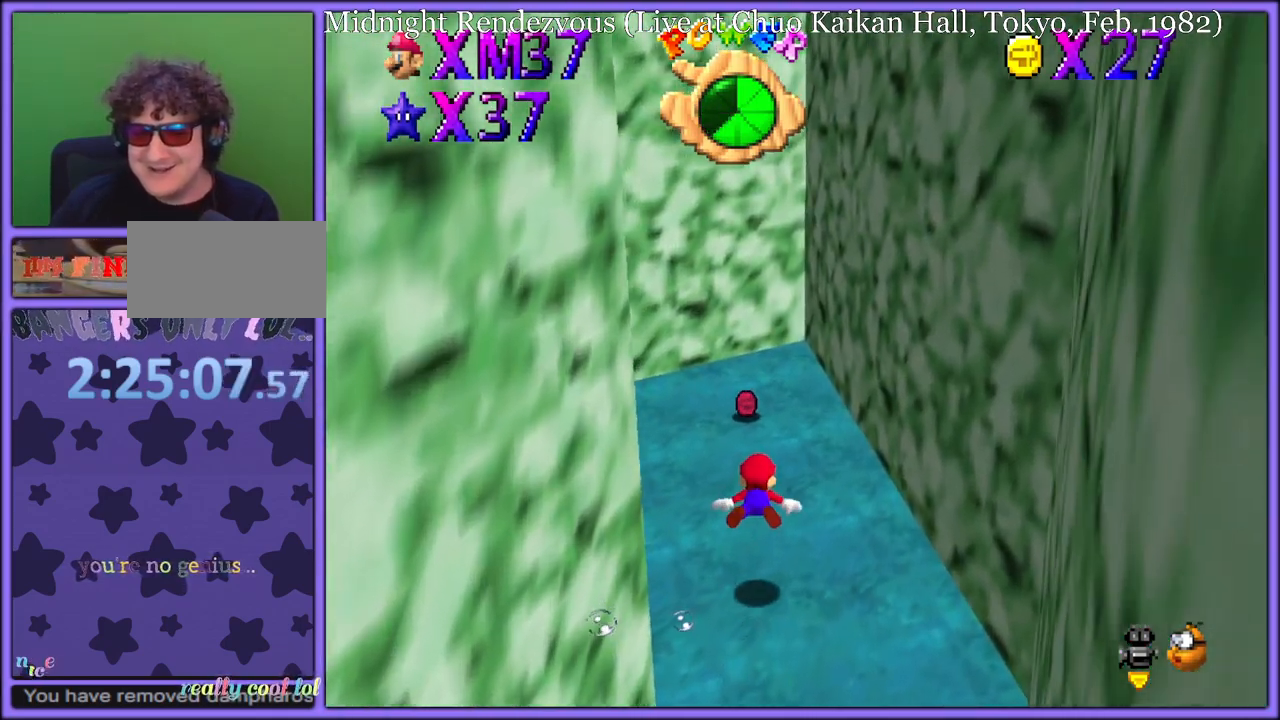
Gameplay with a controller (Nintendo layout); each line is a JSON object with the inputs held at the frame after it. "button_events" lists button changes between this image and that frame as [ms after this image, input, new state], when the widget could be followed in between (sticks are given only as held states). Not read: L1 L3 R3.
{"buttons": ["A"], "left_stick": "up-left", "button_events": [[83, "A", "up"], [300, "A", "down"]]}
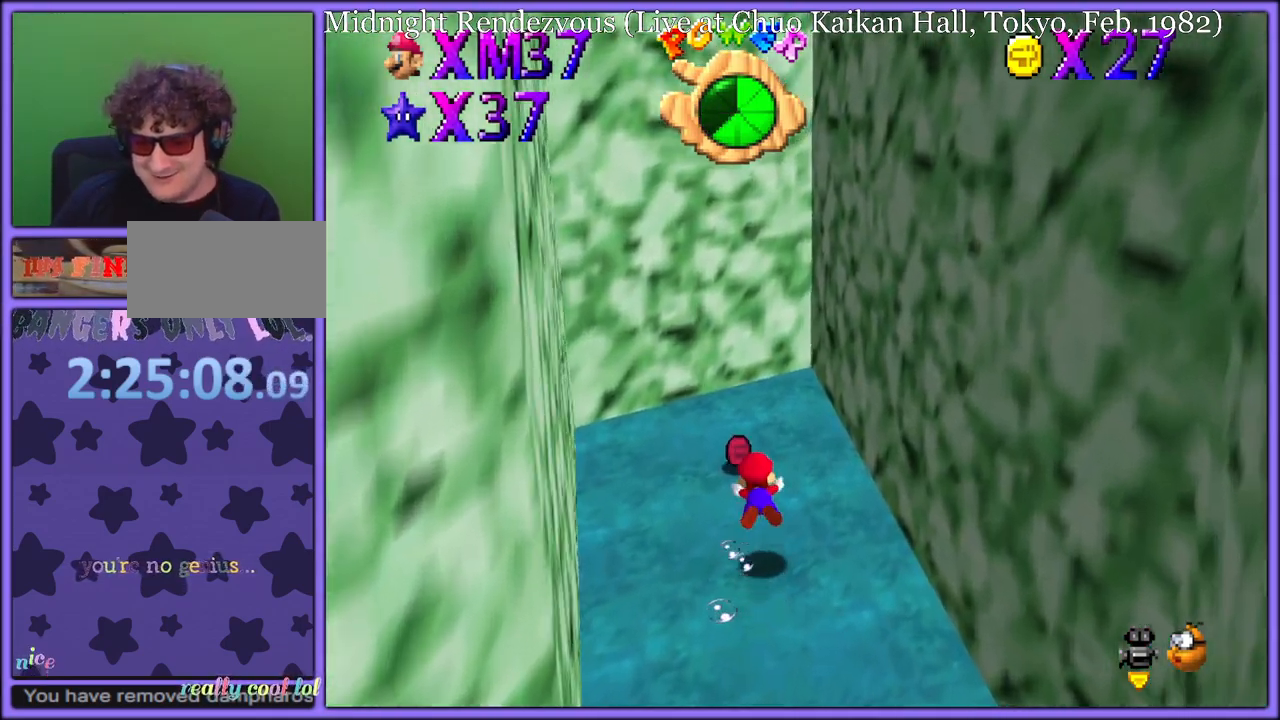
{"buttons": ["A"], "left_stick": "down-left", "button_events": [[283, "A", "up"], [467, "A", "down"]]}
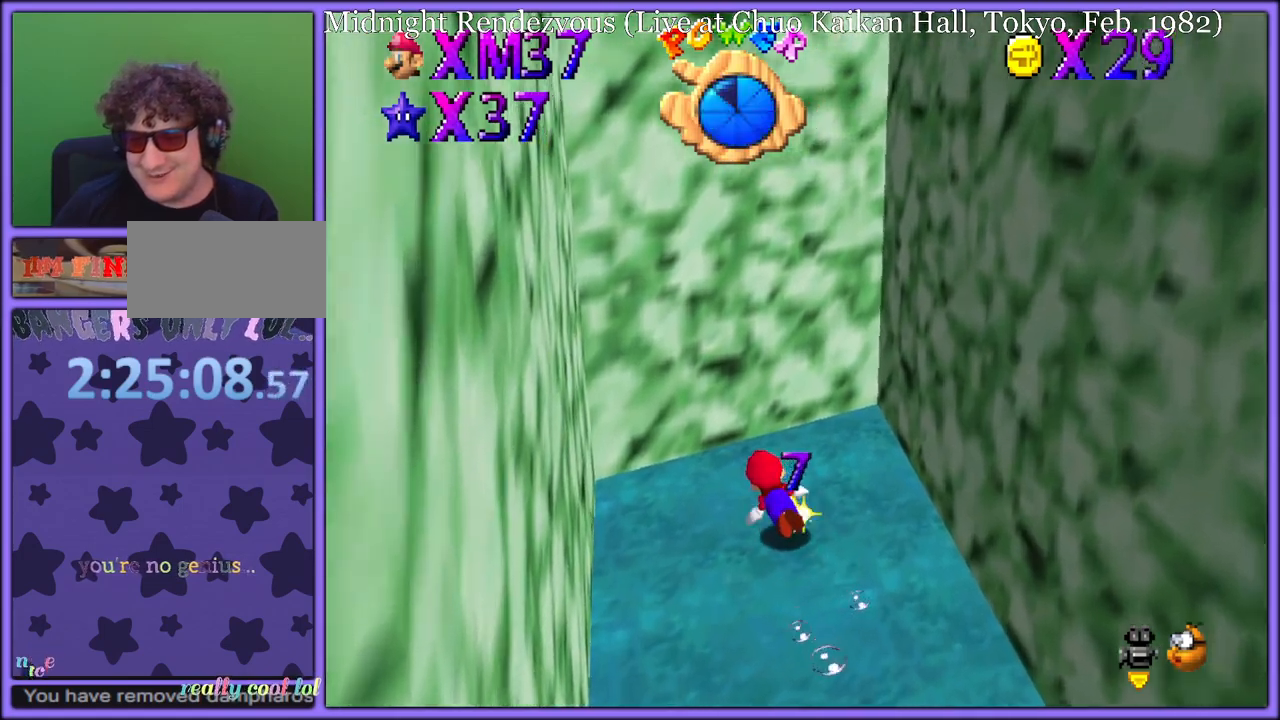
{"buttons": [], "left_stick": "down-left", "button_events": [[433, "A", "up"]]}
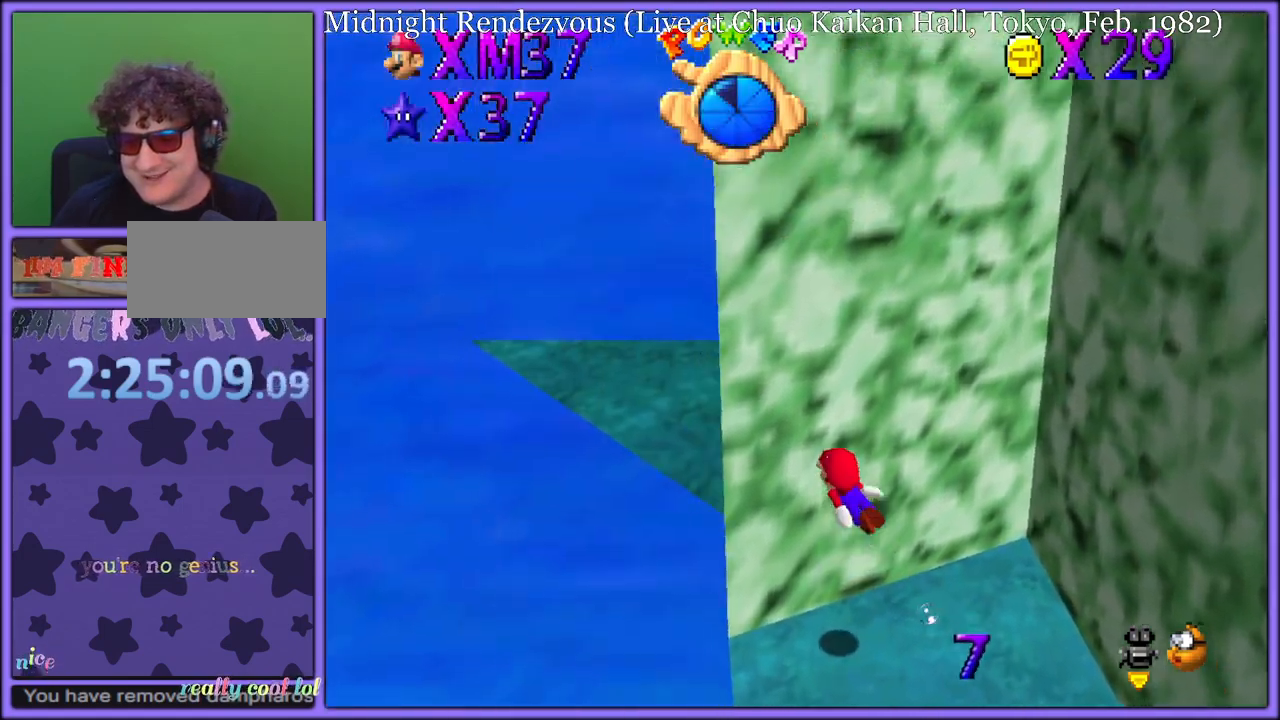
{"buttons": ["A"], "left_stick": "down-left", "button_events": [[183, "A", "down"]]}
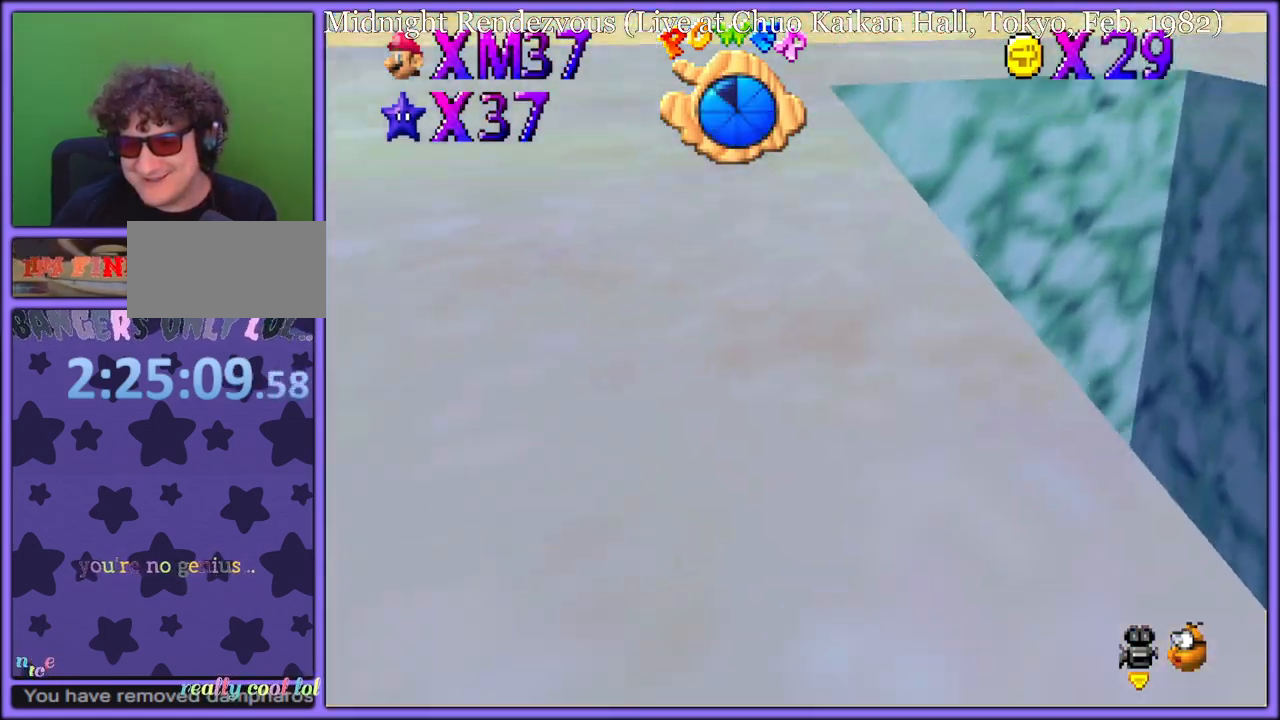
{"buttons": ["A"], "left_stick": "down-left", "button_events": [[133, "A", "up"], [383, "A", "down"]]}